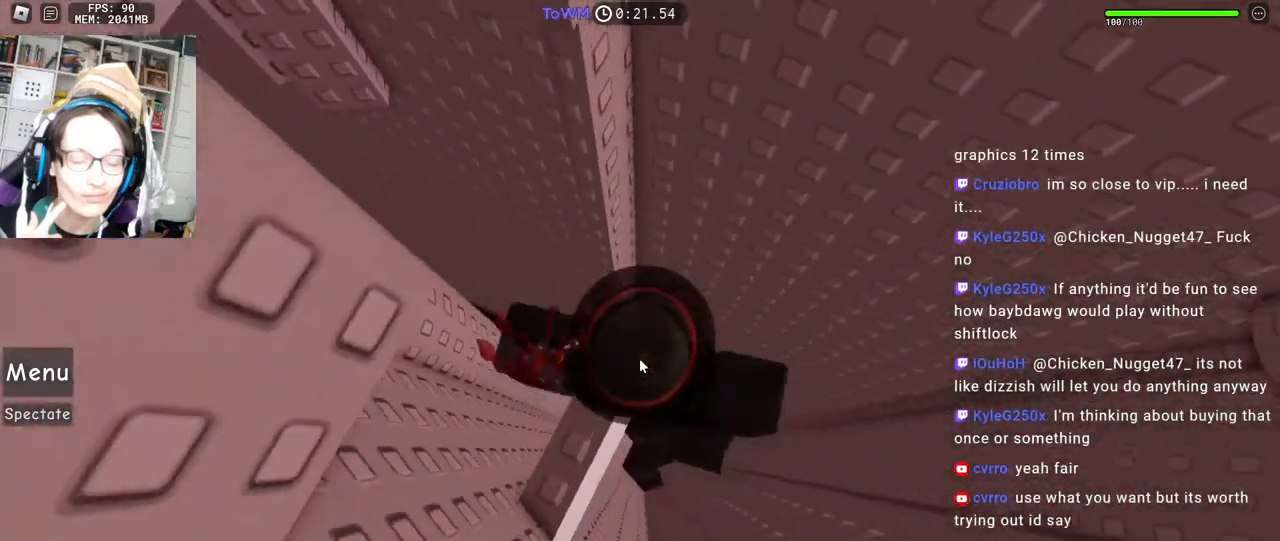
Gameplay with keyboard and mouse; each line is a JSON object with the keys and mouse buttons held at the frame after it. "events" lists presses ("down") and releases ("up") of "a", "ctrl", "d", "e", "q", "s", "shift", "space", "w", "mouse_left", "mouse_wheel", "mouse_right", "mouse_mb4" and "mouse_mb5" between this image and that frame as [ms after this image, input, new state], when the widget could be followed in between. "mouse_left", "mouse_wheel", "mouse_right", "mouse_mb4", "mouse_mb5" = the "left", "wheel", "right", "mb4", "mb5" buttons of the "mouse" list. No other keys are recorded. "wheel" means that the mouse wheel is clicked or scrolled. Mouse movement is not recorded.
{"keys": ["d", "shift"], "mouse": ["right"], "events": [[134, "space", "down"], [184, "shift", "down"], [217, "space", "up"], [350, "shift", "up"], [467, "shift", "down"]]}
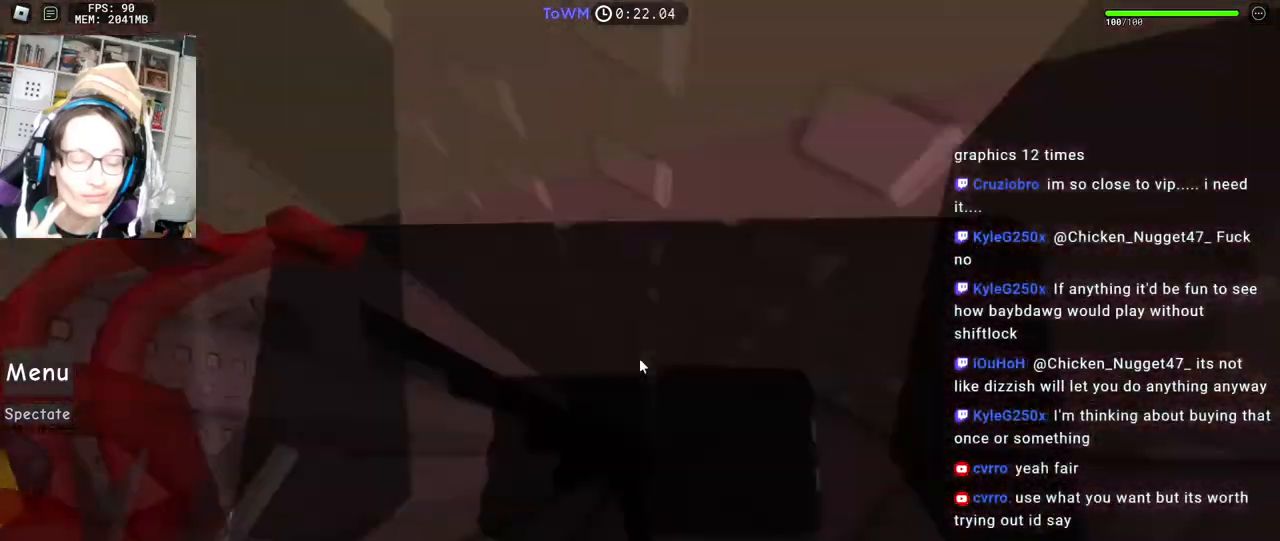
{"keys": ["w"], "mouse": ["right"], "events": [[100, "w", "down"], [117, "shift", "up"], [317, "d", "up"], [350, "w", "up"], [500, "w", "down"]]}
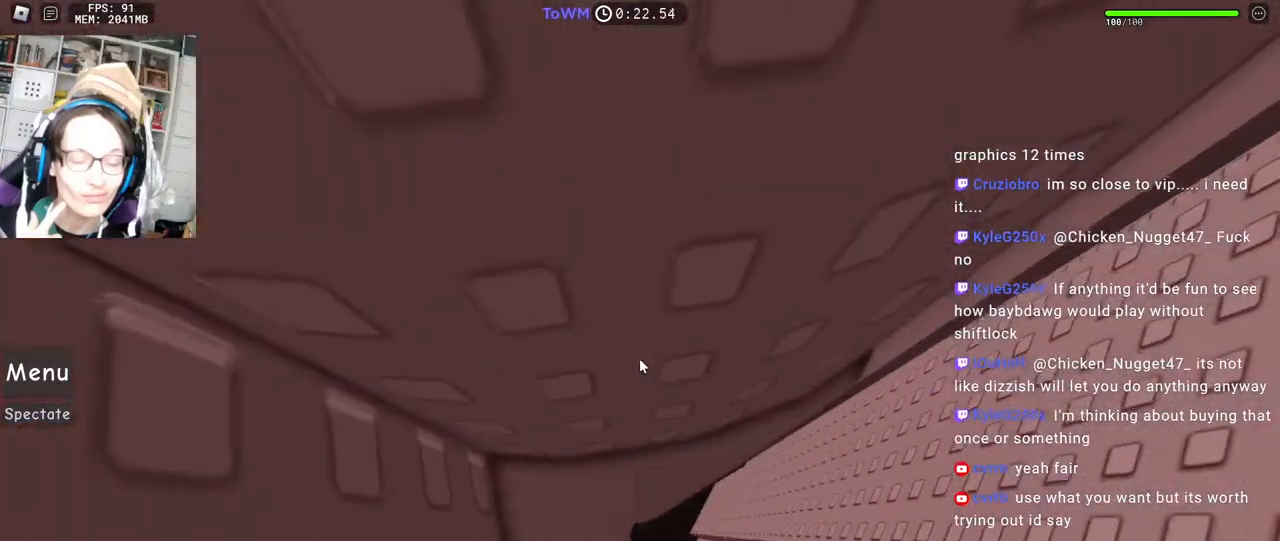
{"keys": ["w"], "mouse": ["right"], "events": []}
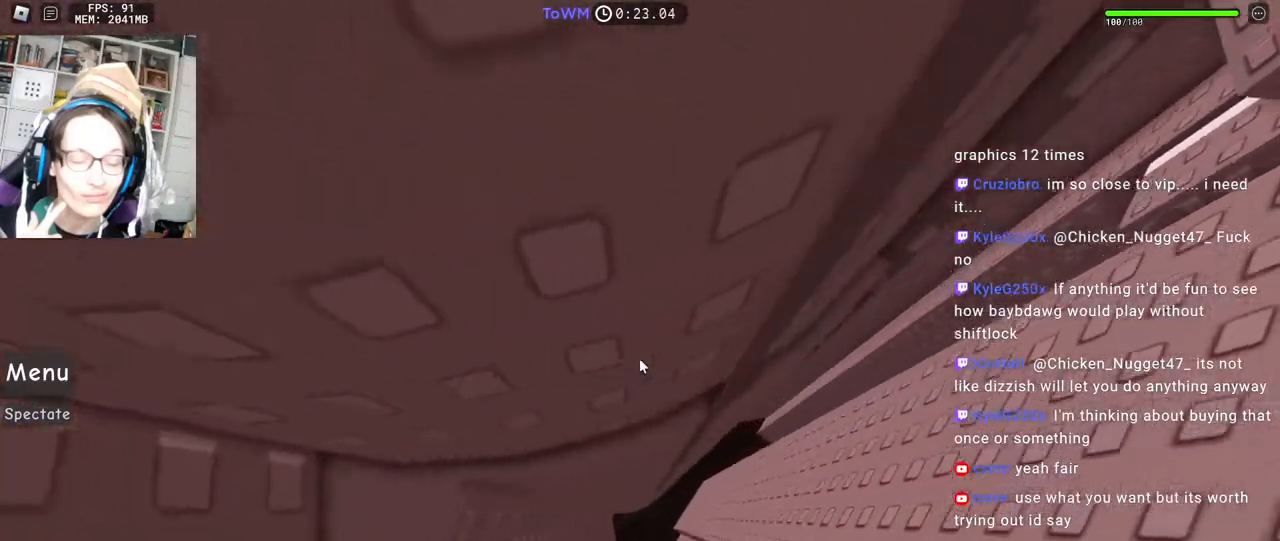
{"keys": ["w"], "mouse": ["right"], "events": [[67, "d", "down"], [317, "d", "up"]]}
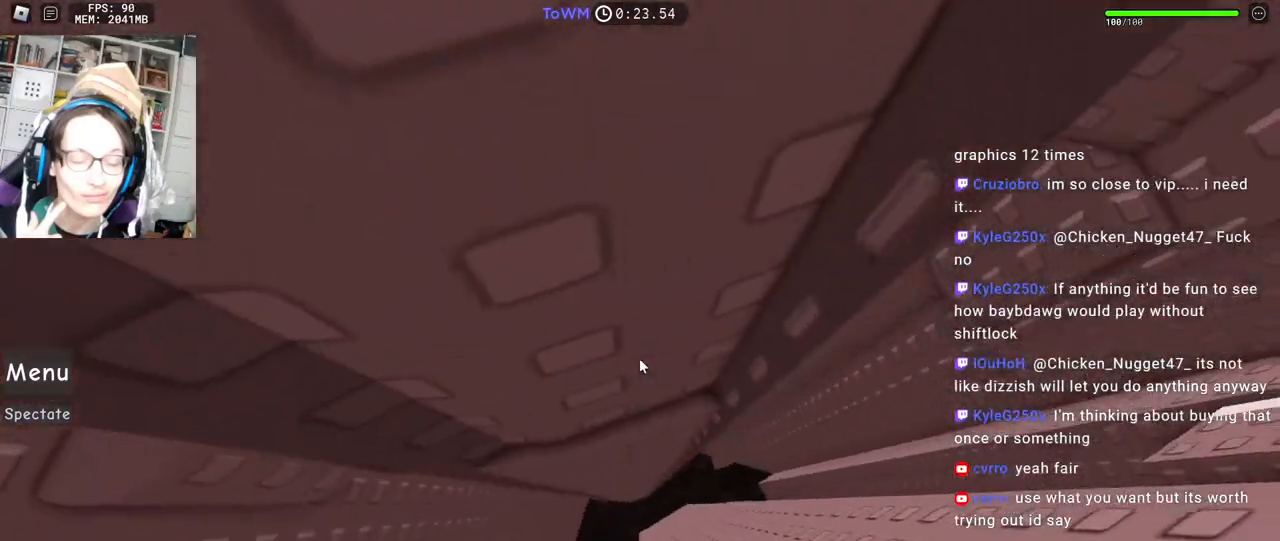
{"keys": ["w"], "mouse": ["right"], "events": [[50, "d", "down"], [334, "d", "up"]]}
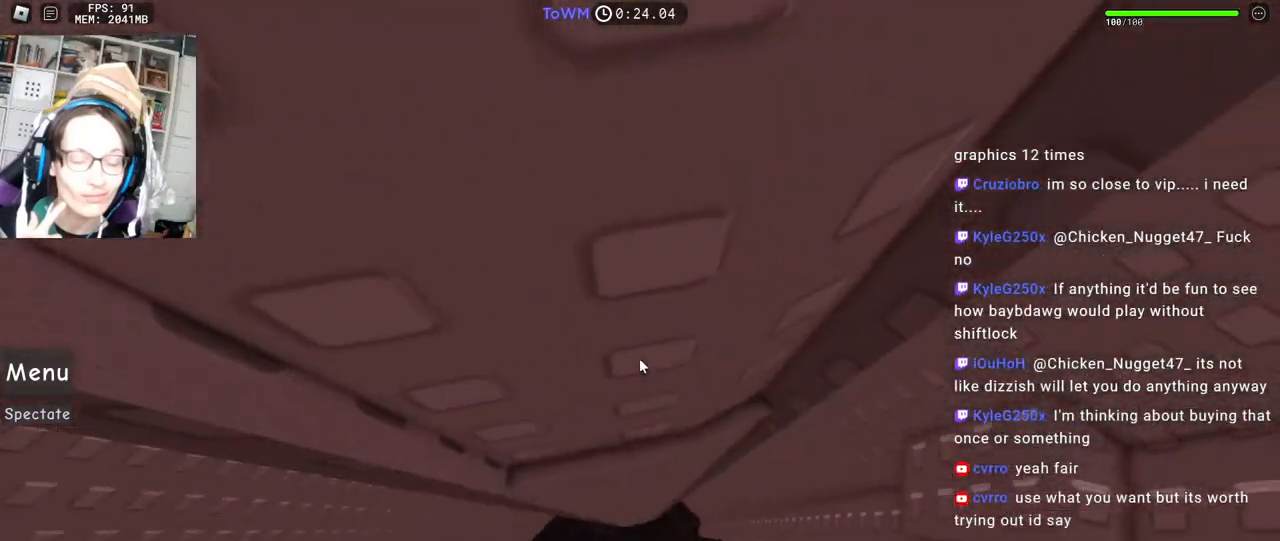
{"keys": ["d", "w"], "mouse": ["right"], "events": [[200, "d", "down"]]}
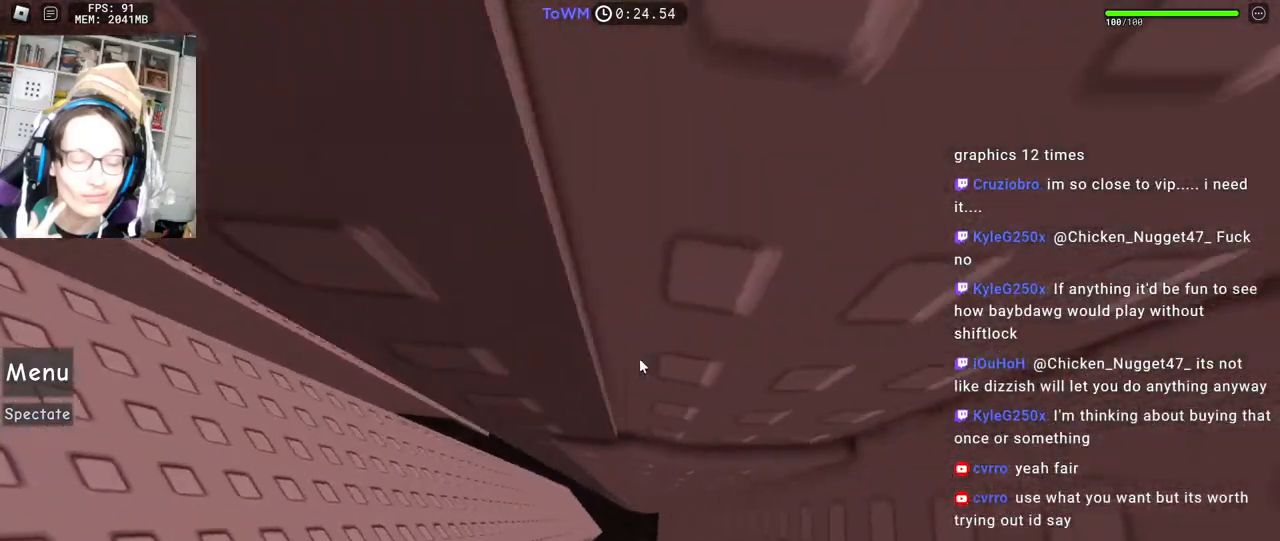
{"keys": [], "mouse": ["right"], "events": [[267, "d", "up"], [267, "w", "up"], [317, "mouse_wheel", "down"], [450, "mouse_wheel", "up"]]}
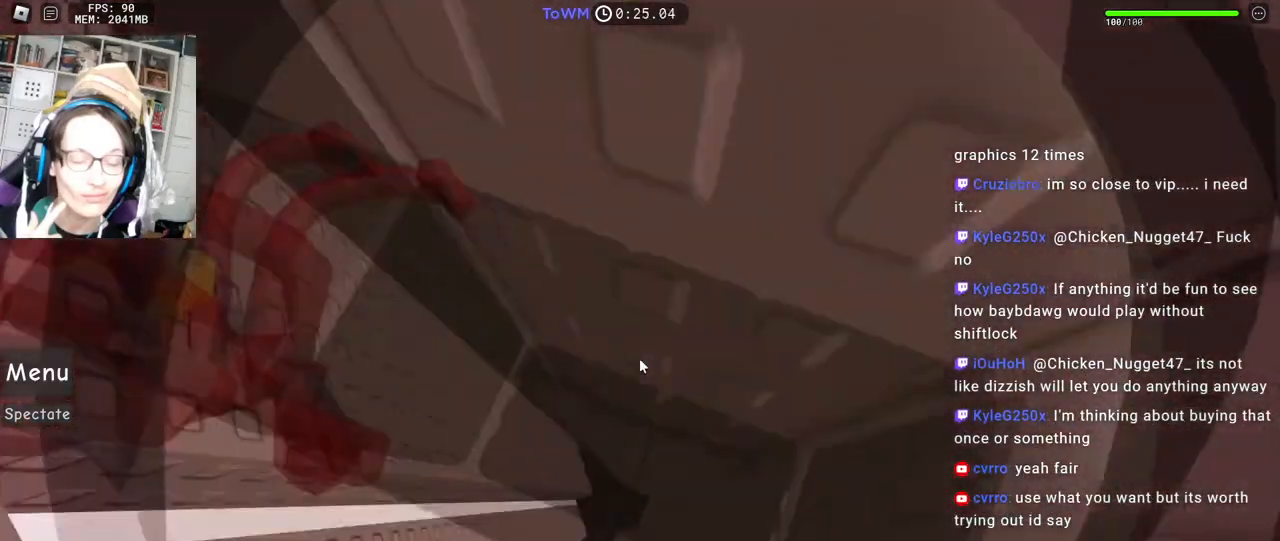
{"keys": ["a"], "mouse": ["right"], "events": [[434, "a", "down"]]}
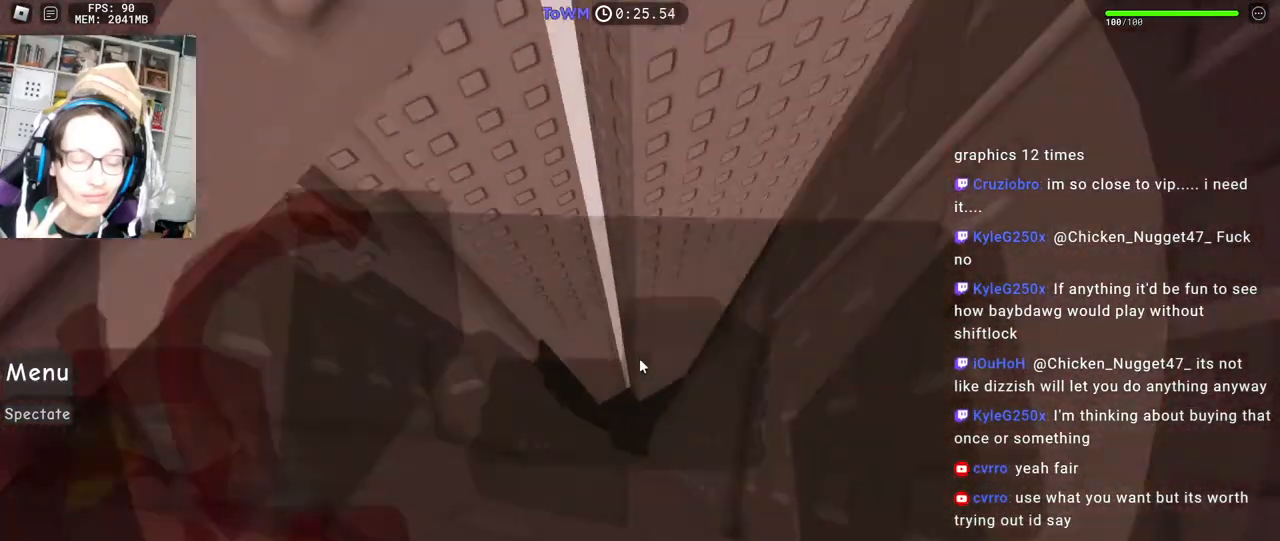
{"keys": [], "mouse": ["right"], "events": [[317, "w", "down"], [384, "w", "up"], [400, "a", "up"]]}
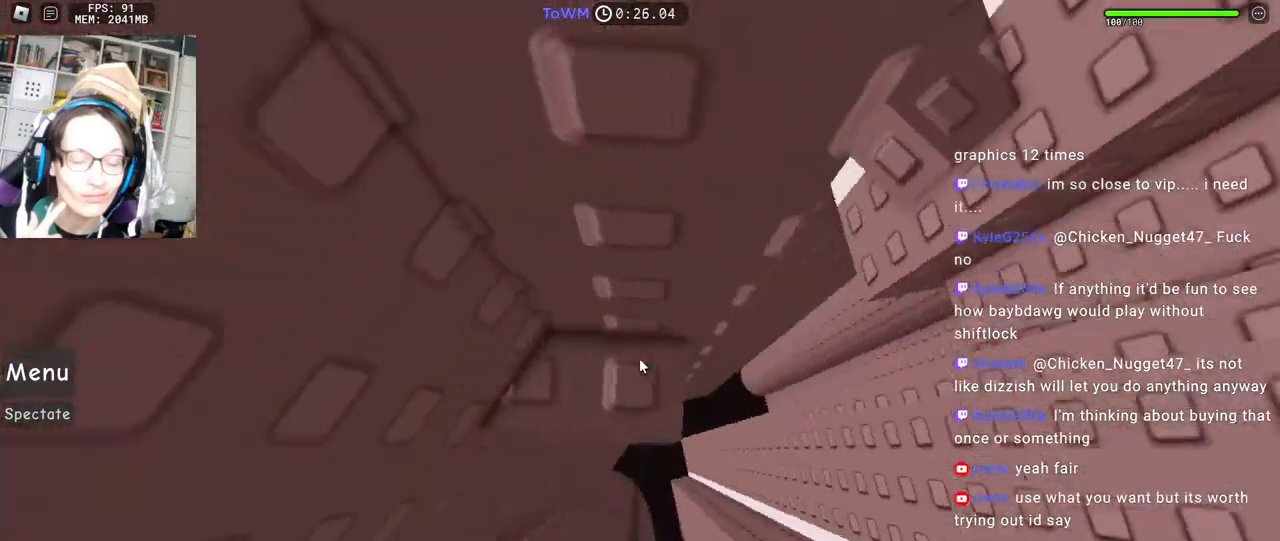
{"keys": ["d"], "mouse": ["right"], "events": [[67, "d", "down"], [67, "w", "down"], [117, "d", "up"], [117, "w", "up"], [267, "d", "down"]]}
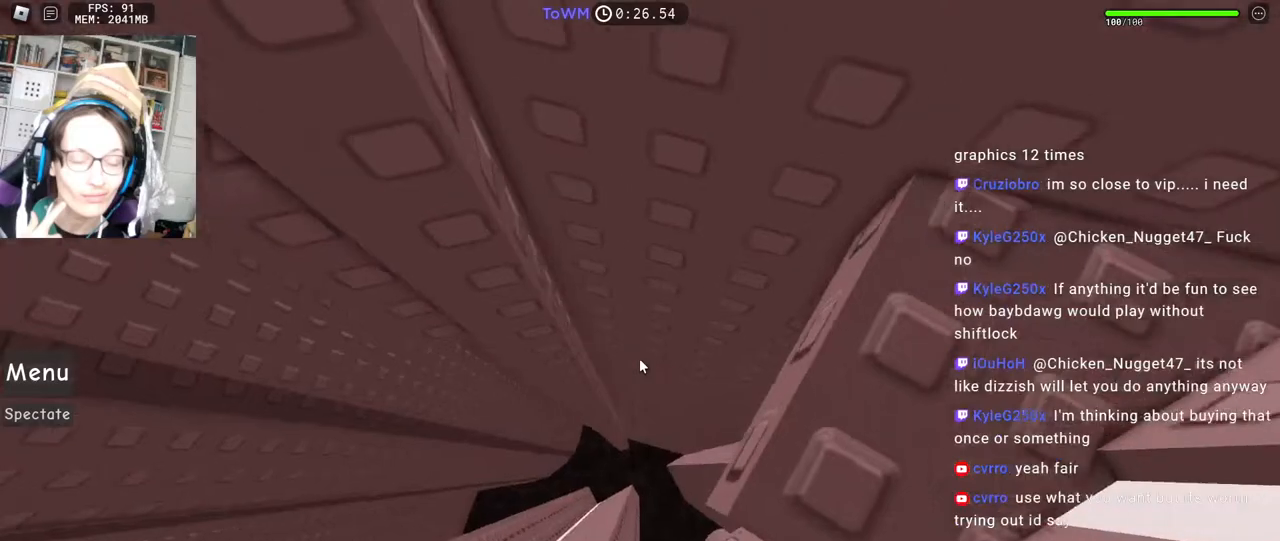
{"keys": ["w"], "mouse": ["right"], "events": [[100, "d", "up"], [284, "w", "down"], [350, "w", "up"], [417, "d", "down"], [434, "w", "down"], [500, "d", "up"]]}
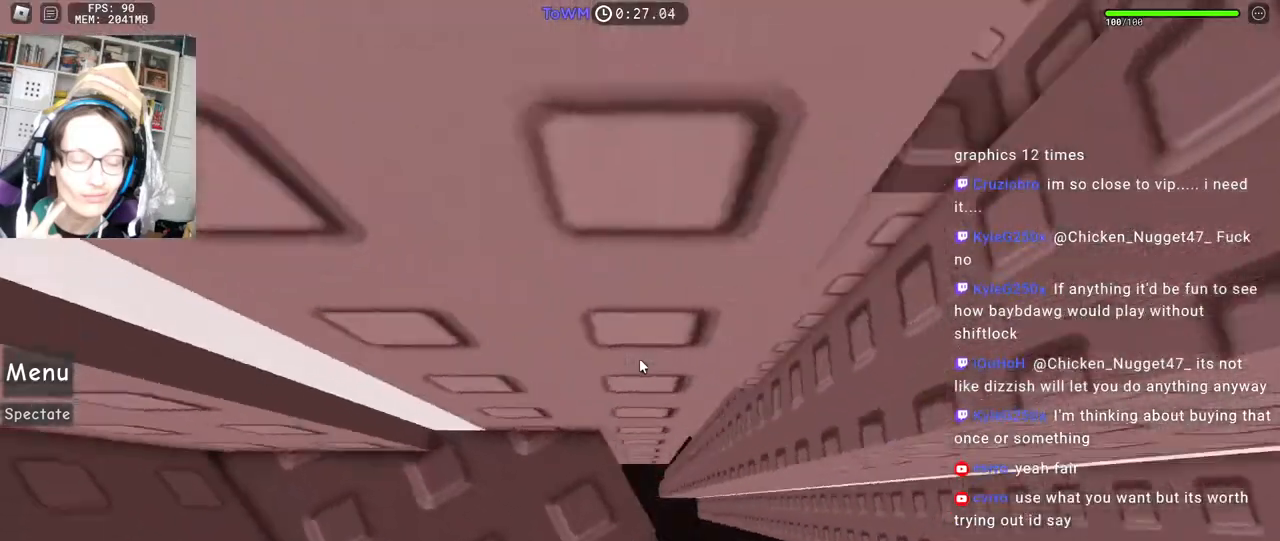
{"keys": [], "mouse": ["right"], "events": [[17, "w", "up"], [134, "d", "down"], [150, "w", "down"], [284, "space", "down"], [284, "w", "up"], [350, "space", "up"], [434, "d", "up"]]}
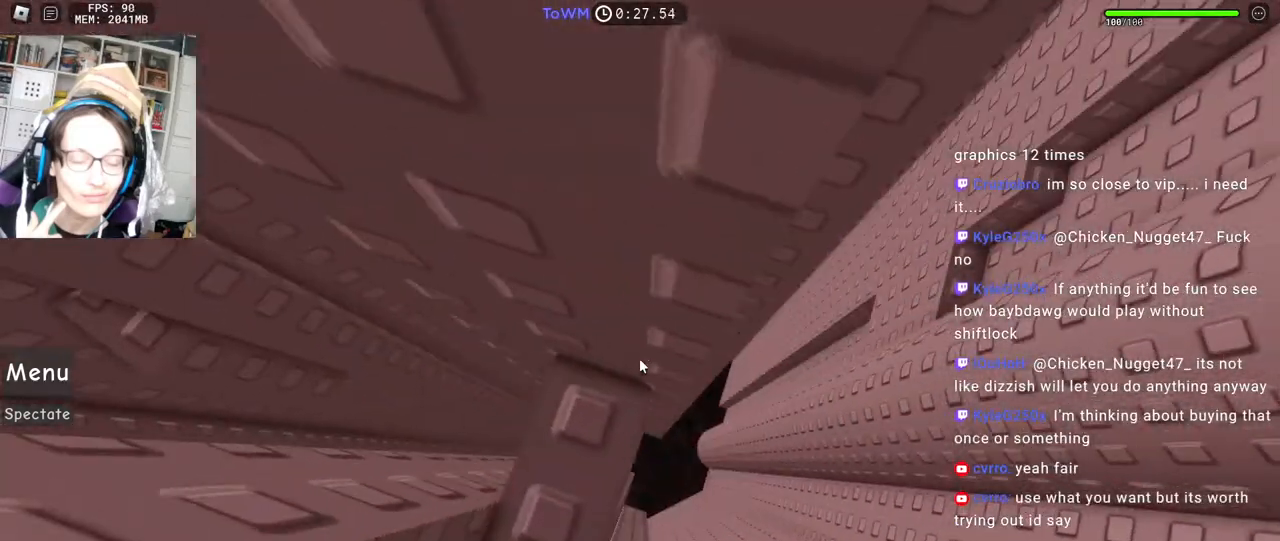
{"keys": ["d"], "mouse": ["right"], "events": [[17, "shift", "down"], [100, "shift", "up"], [167, "d", "down"], [167, "w", "down"], [217, "d", "up"], [217, "w", "up"], [434, "d", "down"]]}
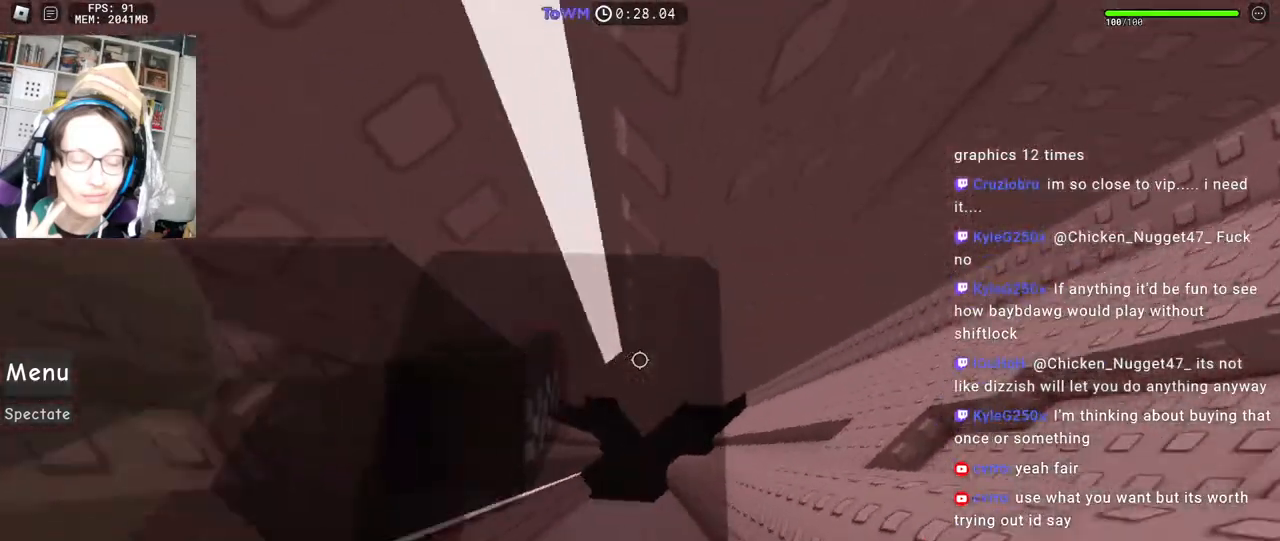
{"keys": ["d"], "mouse": ["right"], "events": [[50, "space", "down"], [84, "mouse_wheel", "down"], [134, "mouse_wheel", "up"], [134, "shift", "down"], [134, "space", "up"], [300, "shift", "up"]]}
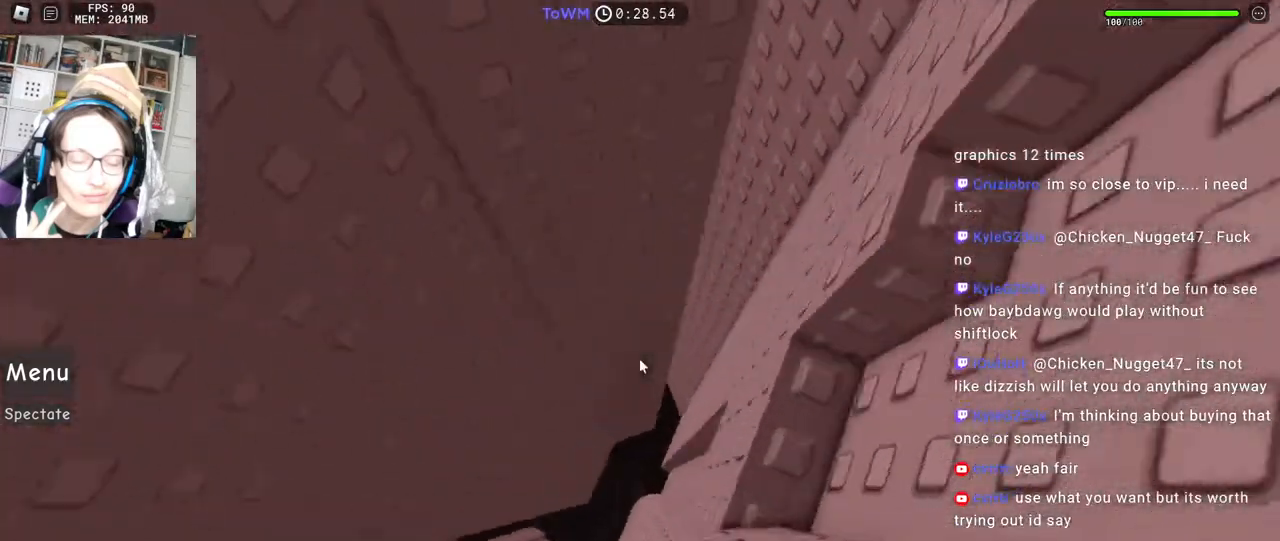
{"keys": [], "mouse": ["right"], "events": [[34, "w", "down"], [134, "d", "up"], [150, "space", "down"], [234, "space", "up"], [367, "w", "up"]]}
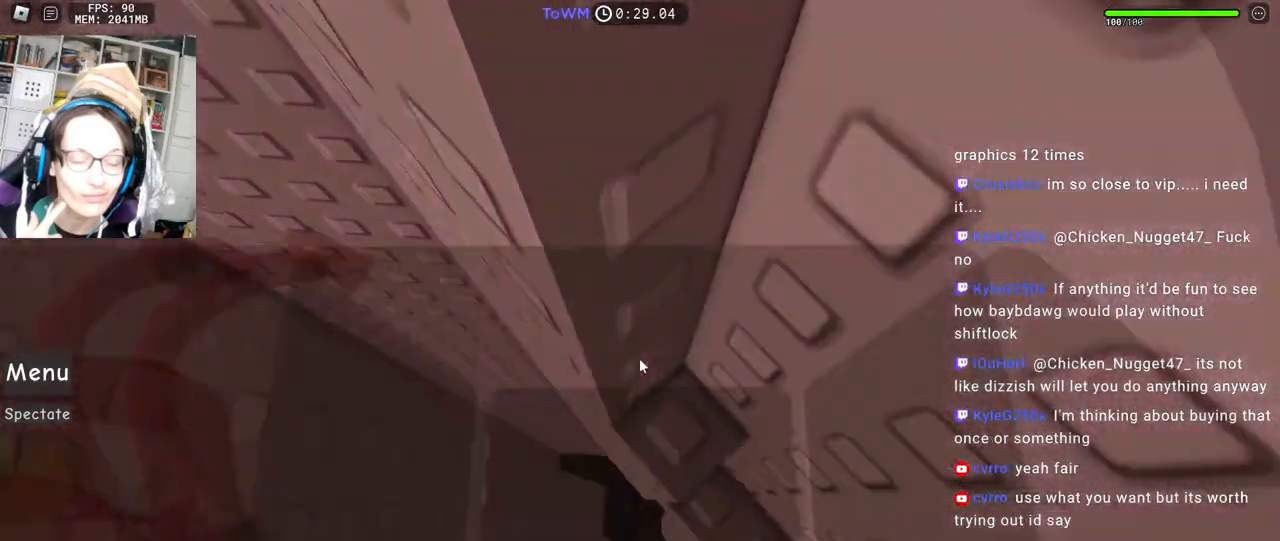
{"keys": [], "mouse": ["right"], "events": [[167, "shift", "down"], [267, "shift", "up"], [417, "s", "down"], [450, "s", "up"]]}
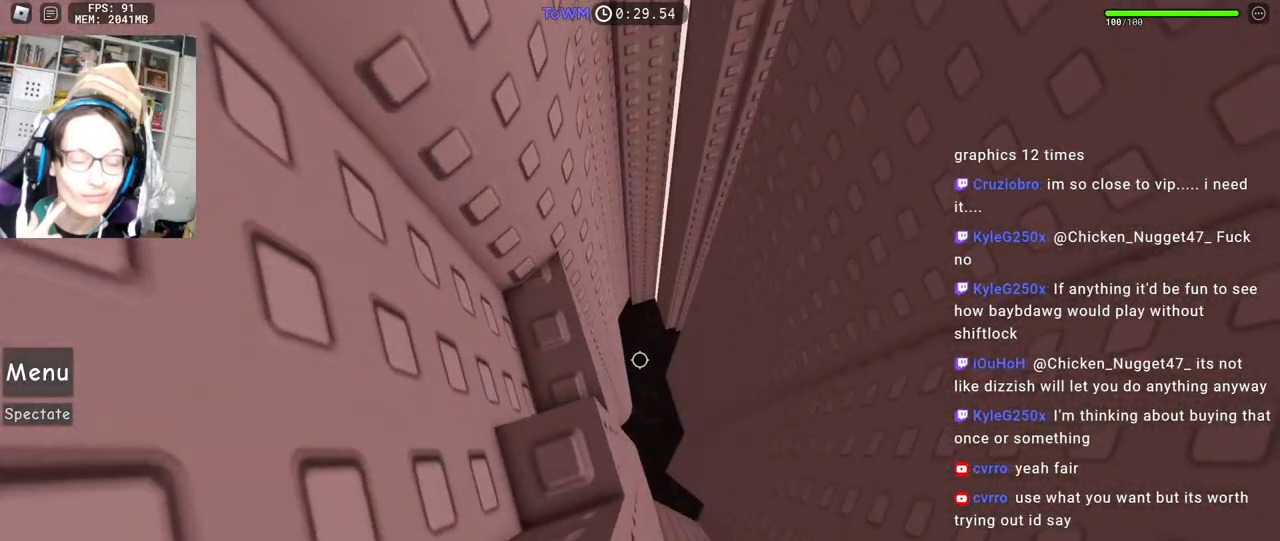
{"keys": [], "mouse": ["right"], "events": [[84, "s", "down"], [117, "s", "up"], [334, "mouse_wheel", "down"], [417, "mouse_wheel", "up"]]}
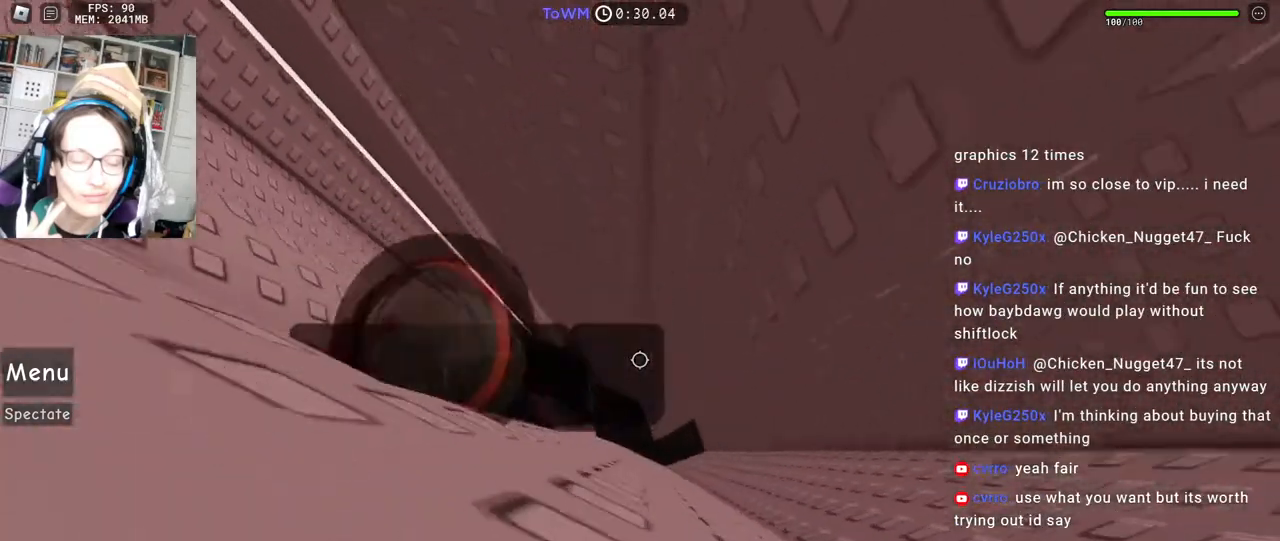
{"keys": ["d"], "mouse": ["right"], "events": [[100, "mouse_wheel", "down"], [217, "mouse_wheel", "up"], [234, "d", "down"], [350, "space", "down"], [417, "space", "up"]]}
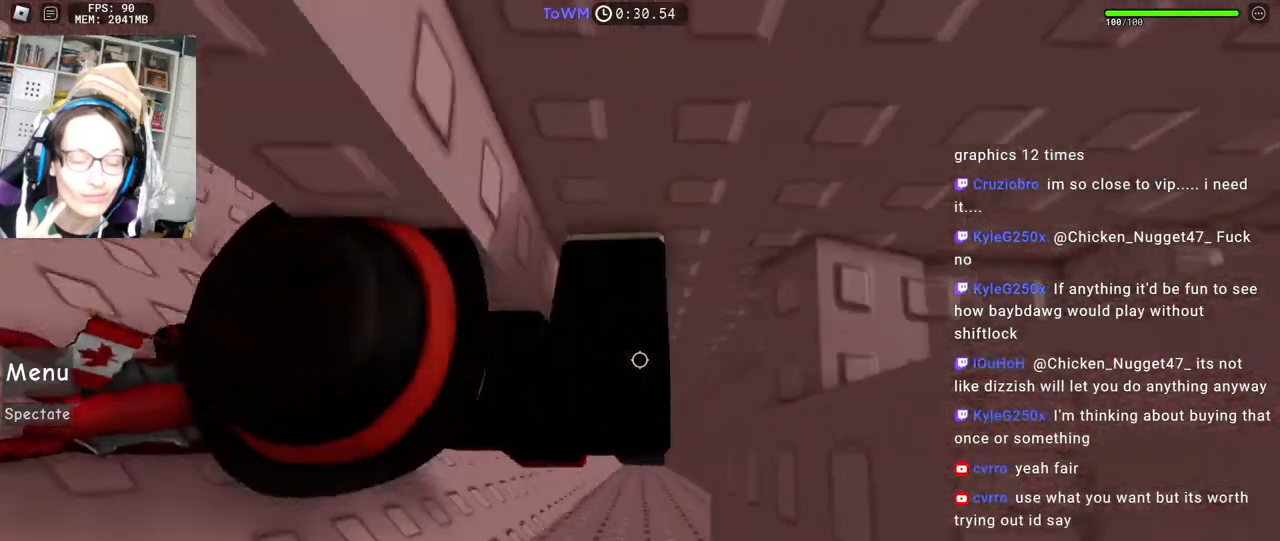
{"keys": ["d"], "mouse": ["right"], "events": [[234, "shift", "down"], [267, "mouse_right", "up"], [317, "mouse_right", "down"], [384, "shift", "up"]]}
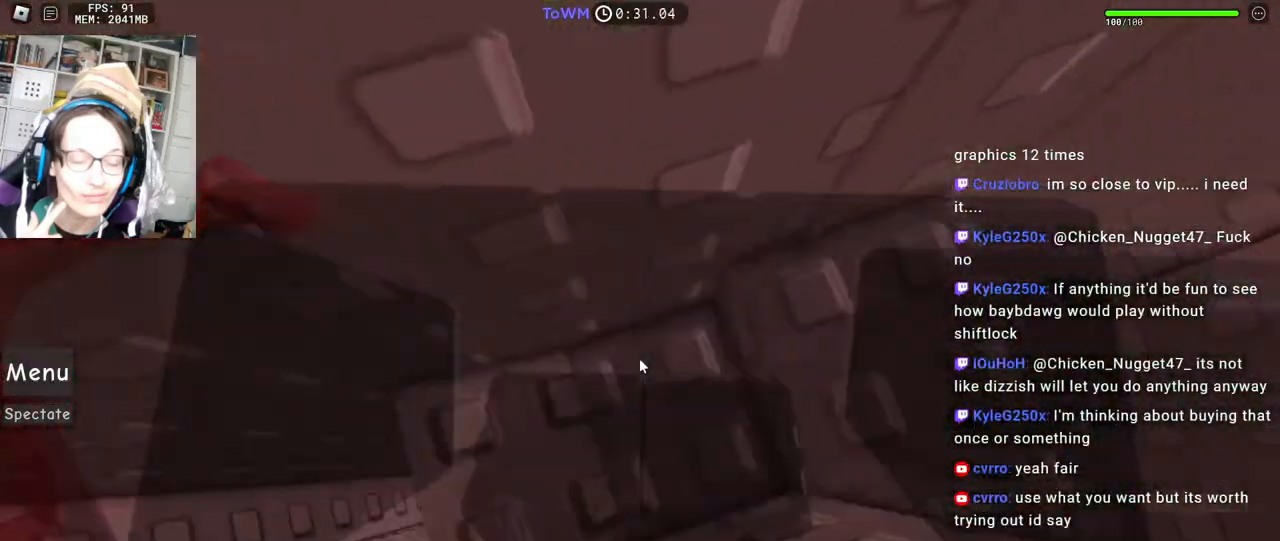
{"keys": ["s"], "mouse": ["right"], "events": [[17, "d", "up"], [17, "s", "down"]]}
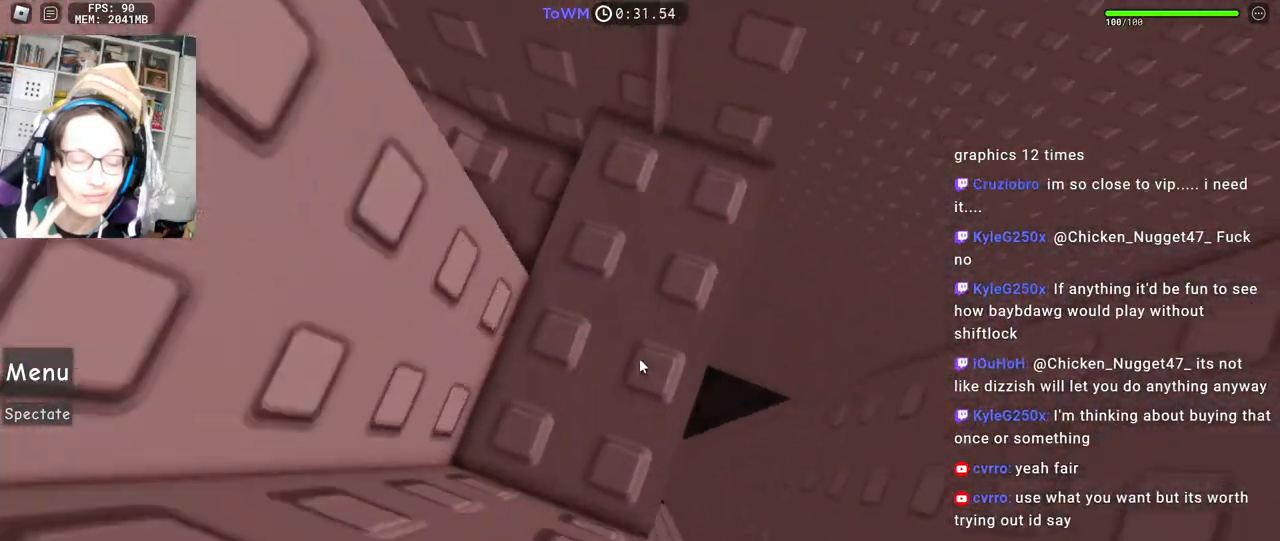
{"keys": ["s"], "mouse": ["right"], "events": [[67, "s", "up"], [150, "s", "down"], [200, "s", "up"], [317, "s", "down"], [367, "s", "up"], [467, "s", "down"]]}
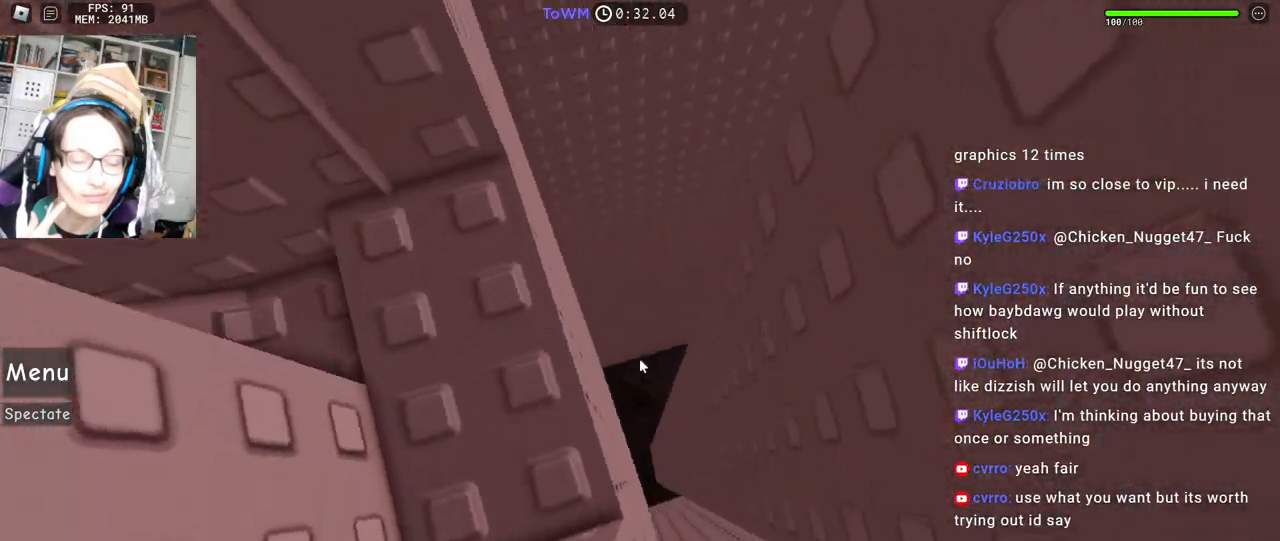
{"keys": [], "mouse": ["right"], "events": [[484, "s", "up"]]}
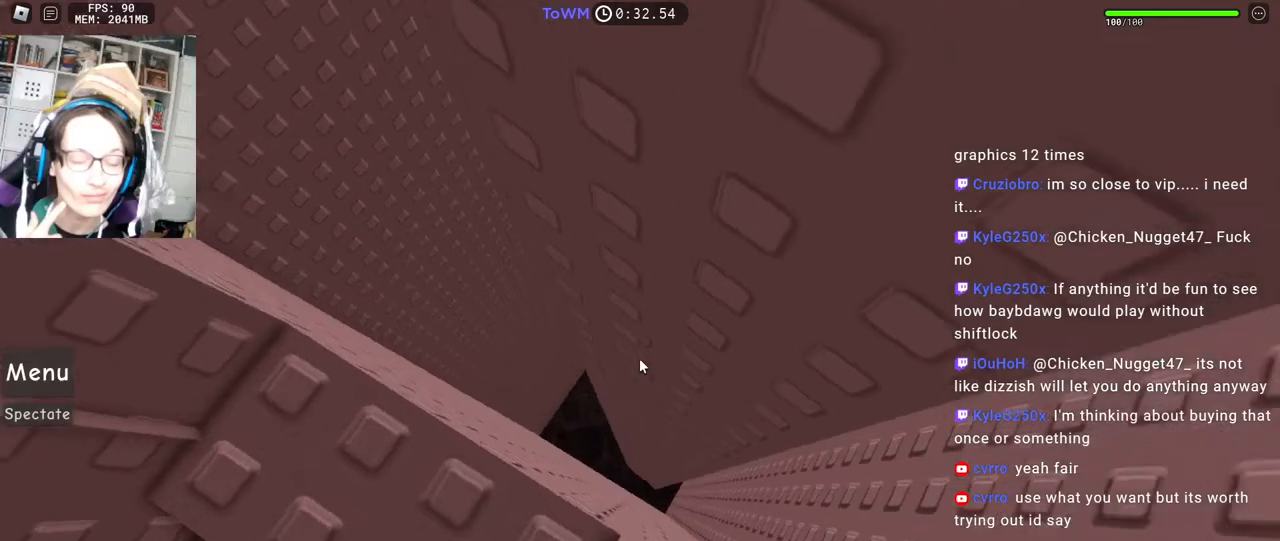
{"keys": [], "mouse": ["right"], "events": [[100, "s", "down"], [167, "s", "up"], [267, "s", "down"], [334, "s", "up"], [400, "s", "down"], [467, "s", "up"]]}
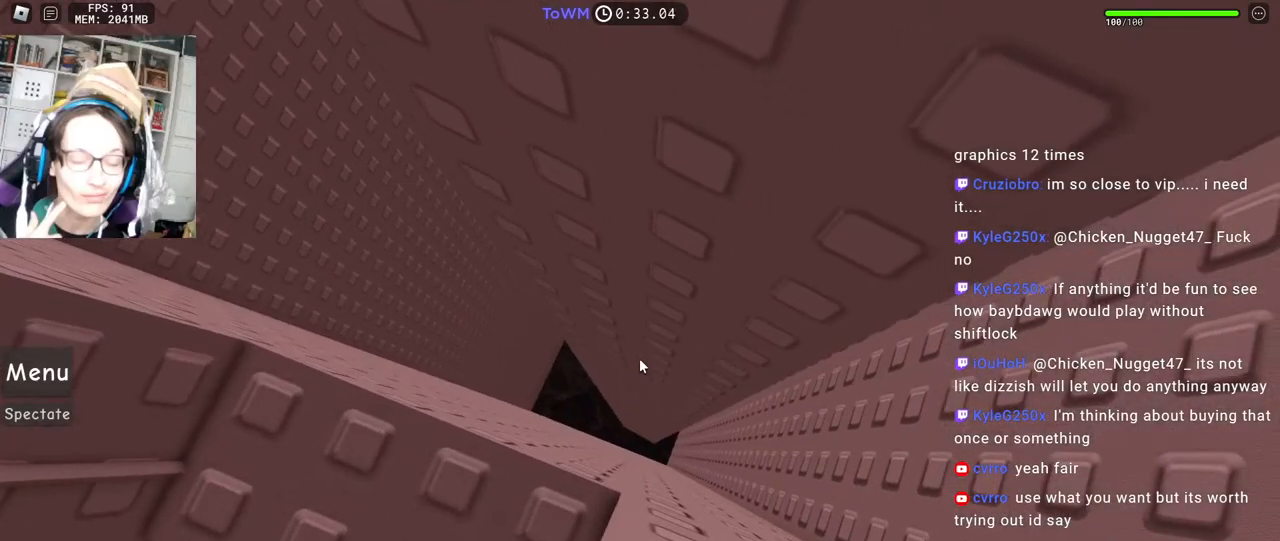
{"keys": ["d"], "mouse": ["right"], "events": [[184, "d", "down"]]}
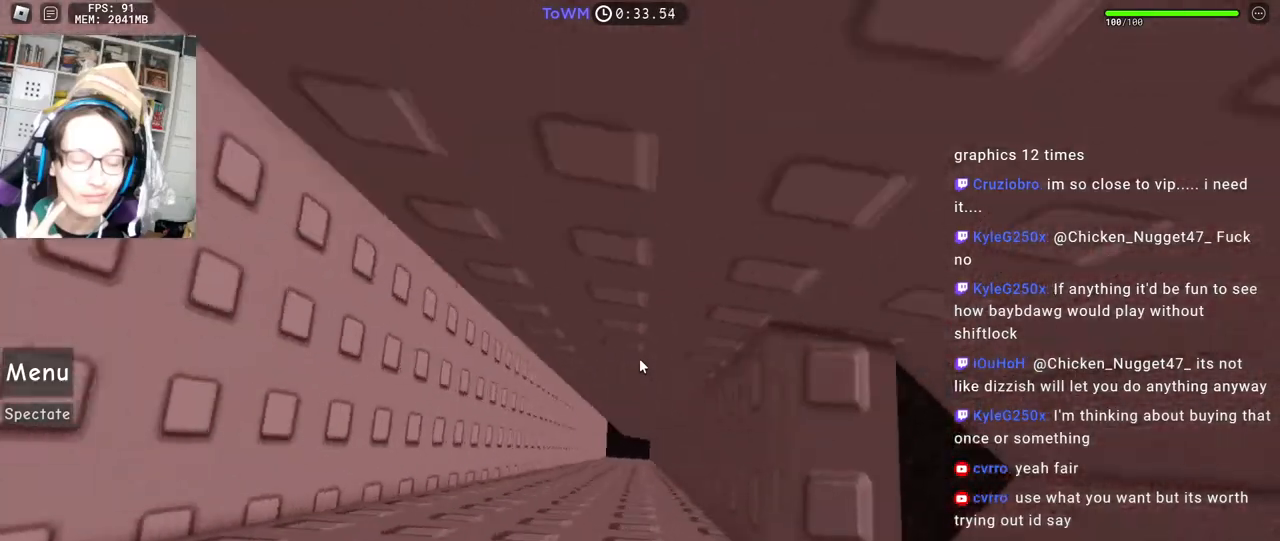
{"keys": [], "mouse": ["wheel", "right"], "events": [[84, "d", "up"], [200, "mouse_wheel", "down"], [300, "mouse_wheel", "up"], [417, "mouse_wheel", "down"], [467, "mouse_wheel", "up"], [484, "mouse_wheel", "down"]]}
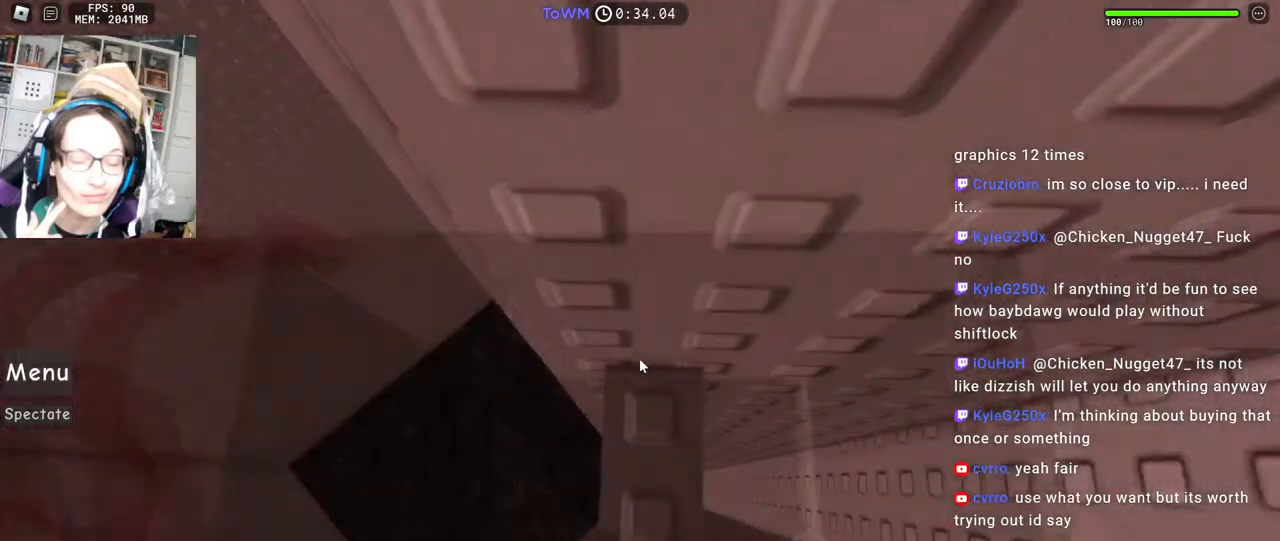
{"keys": ["w"], "mouse": ["right"], "events": [[217, "mouse_wheel", "up"], [267, "w", "down"], [367, "w", "up"], [450, "w", "down"]]}
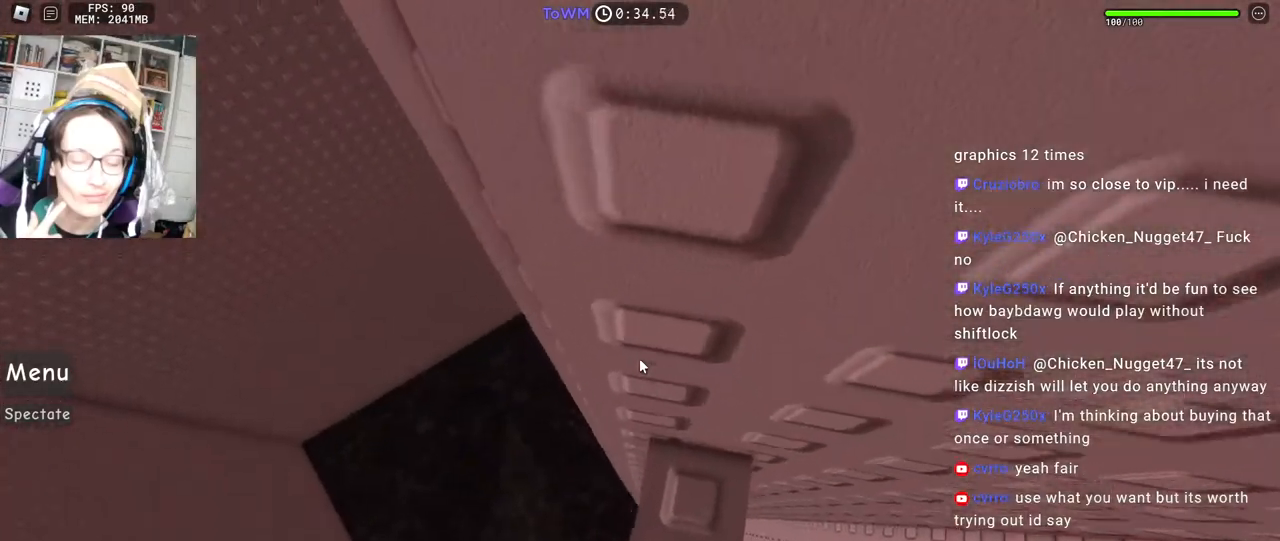
{"keys": [], "mouse": ["right"], "events": [[17, "w", "up"], [134, "w", "down"], [167, "w", "up"], [367, "w", "down"], [400, "w", "up"]]}
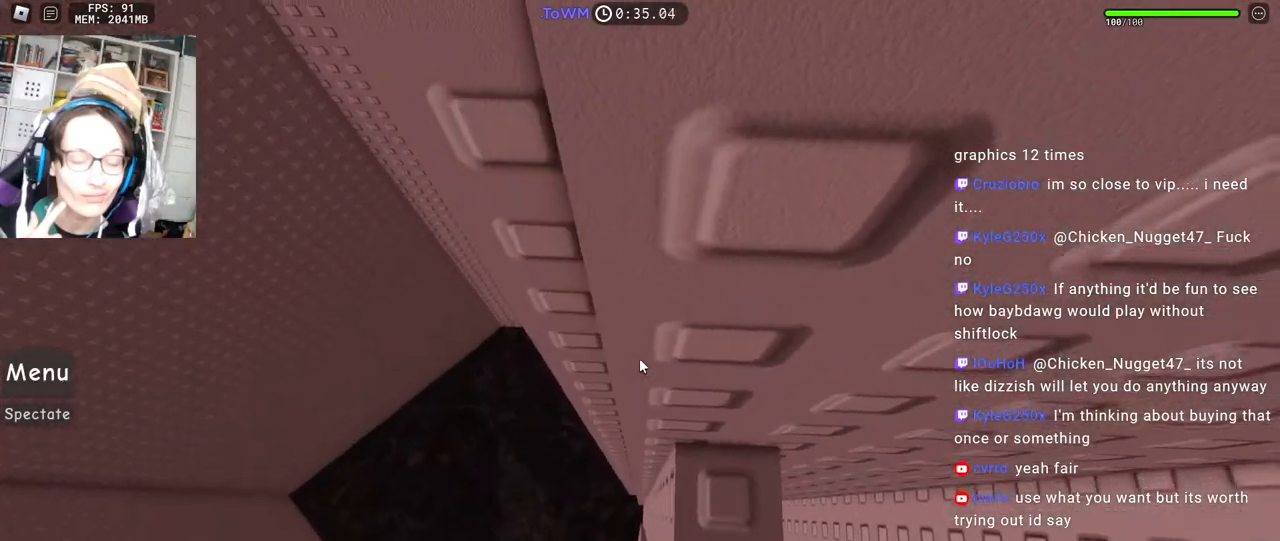
{"keys": [], "mouse": ["right"], "events": []}
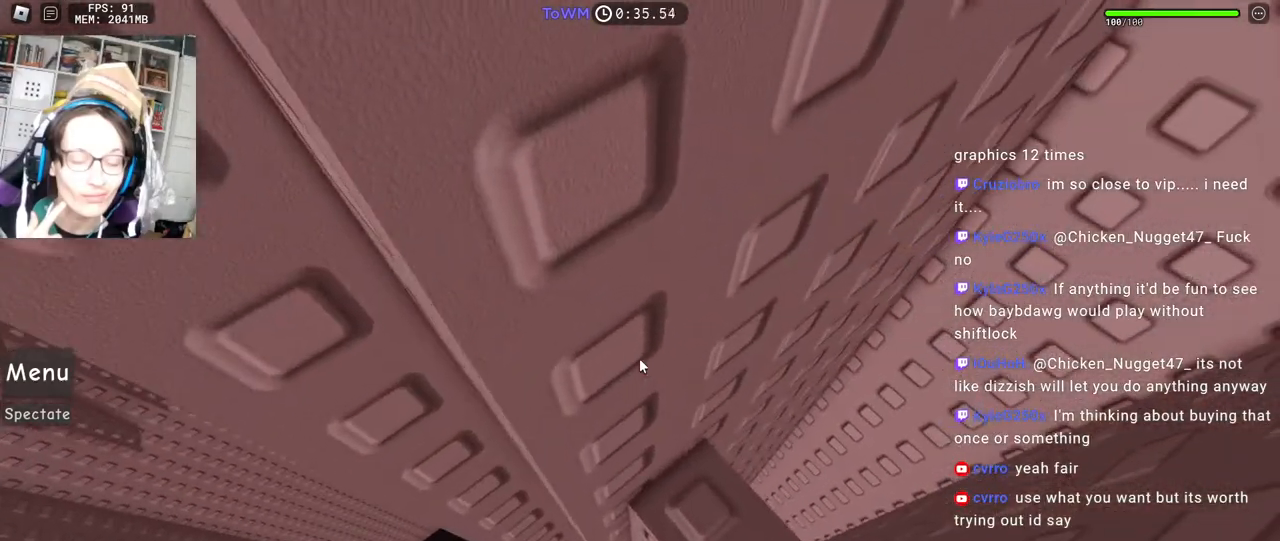
{"keys": ["a"], "mouse": ["right"], "events": [[84, "a", "down"], [200, "space", "down"], [250, "space", "up"]]}